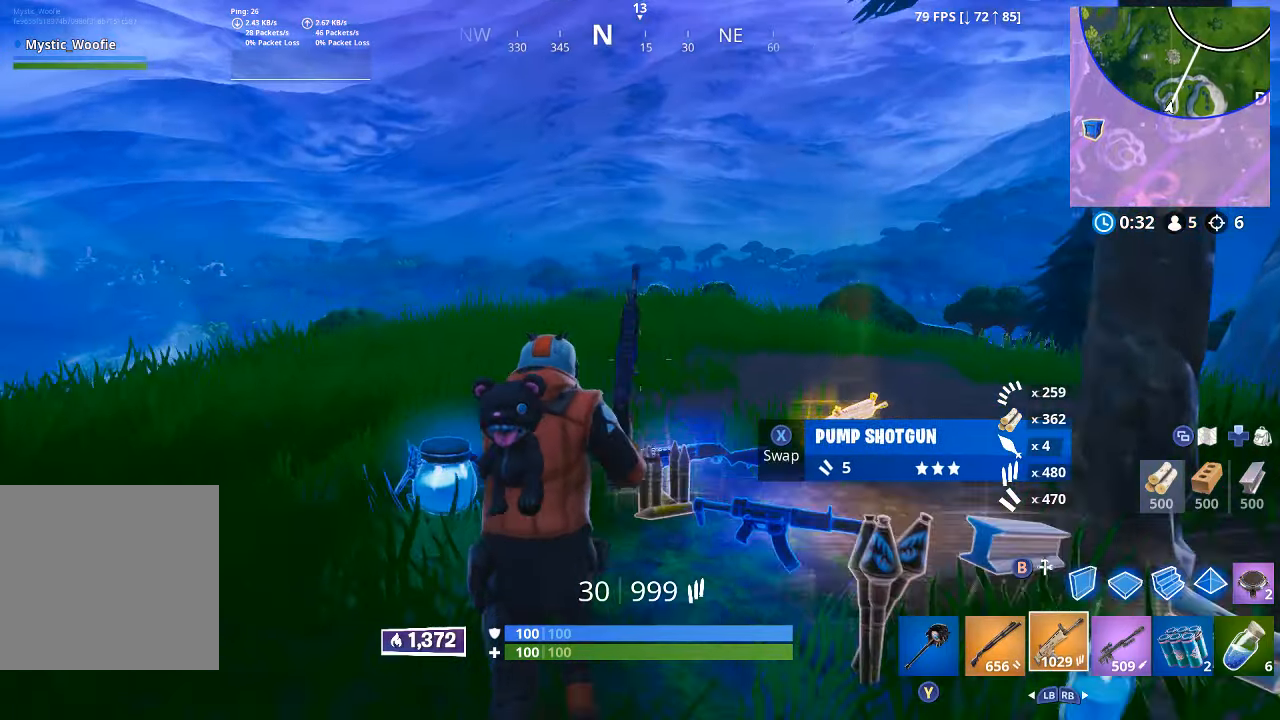
Gameplay with a controller (Xbox layout); each line is a JSON object with the inputs held at the frame after it (dt_ms = milliseconds from this image to that frame). "button_events" lists button changes between this image and that frame as [ms after this image, input, new state], when the widget could be followed in between (sticks are given only as held states).
{"dt_ms": 500, "buttons": [], "left_stick": "center", "right_stick": "center", "button_events": [[100, "R1", "down"], [250, "R1", "up"], [417, "A", "down"], [483, "A", "up"]]}
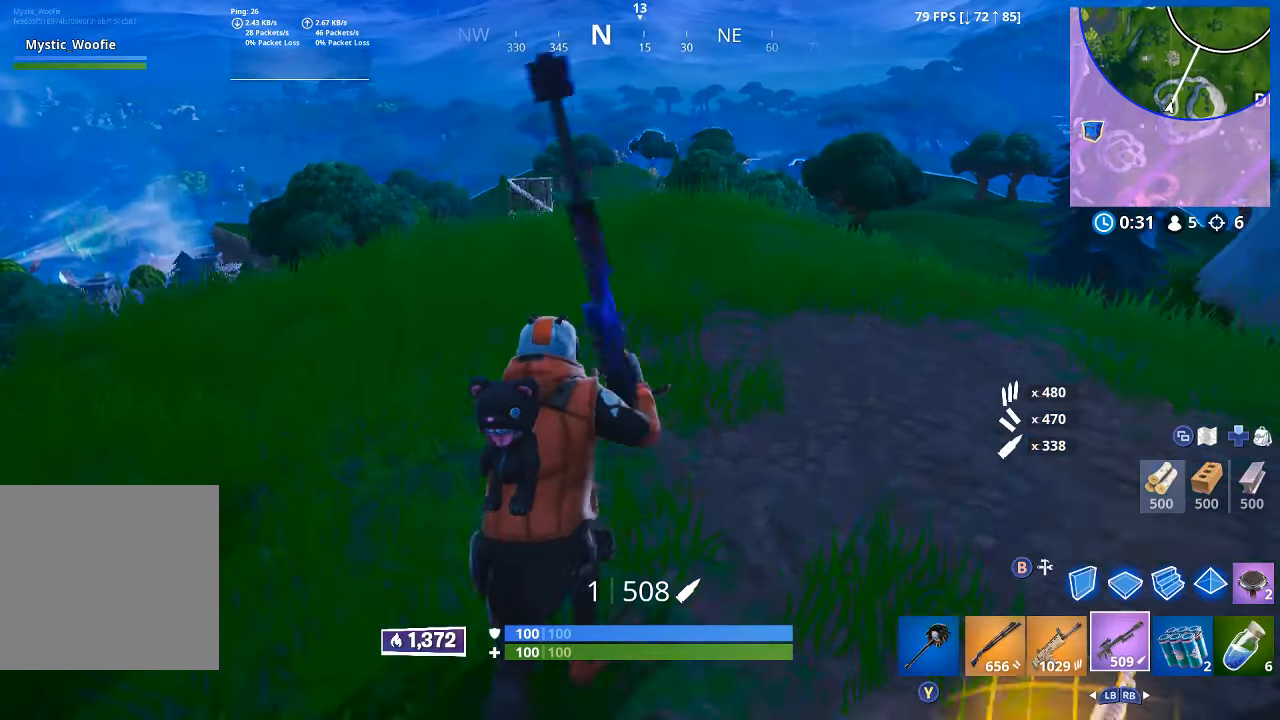
{"dt_ms": 500, "buttons": [], "left_stick": "up", "right_stick": "center", "button_events": []}
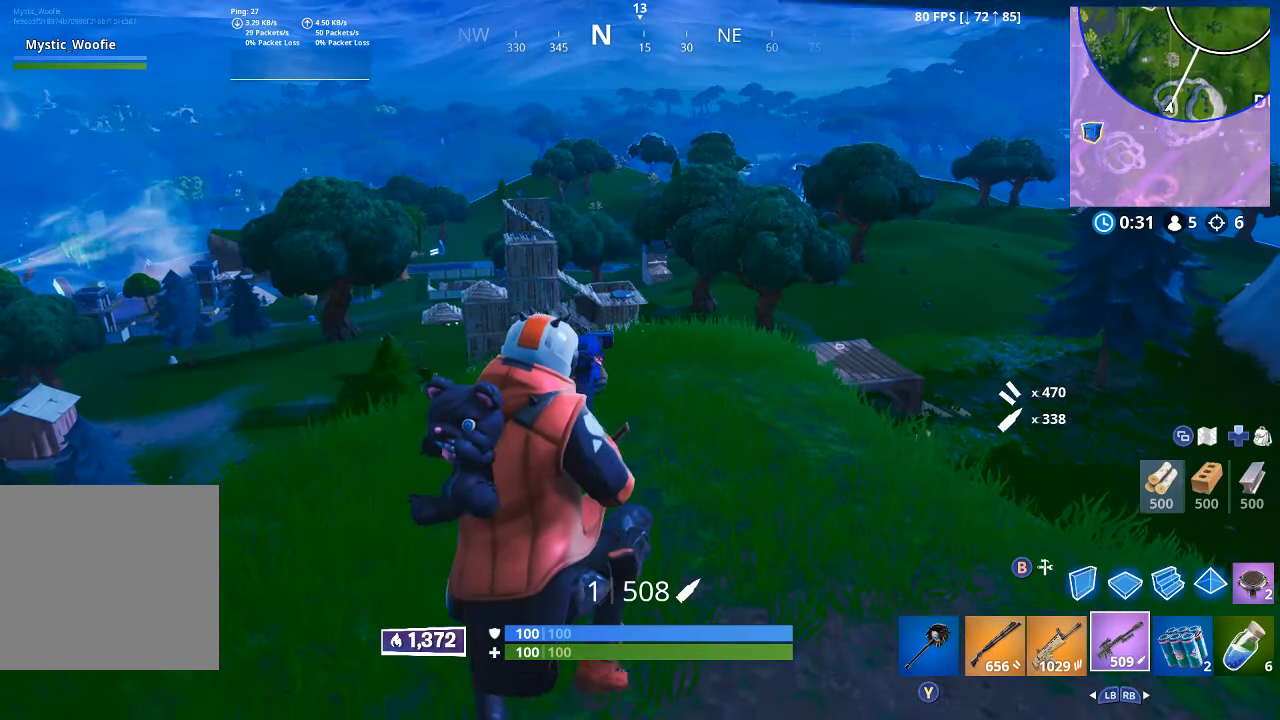
{"dt_ms": 500, "buttons": ["L3"], "left_stick": "up", "right_stick": "center", "button_events": [[367, "L3", "down"]]}
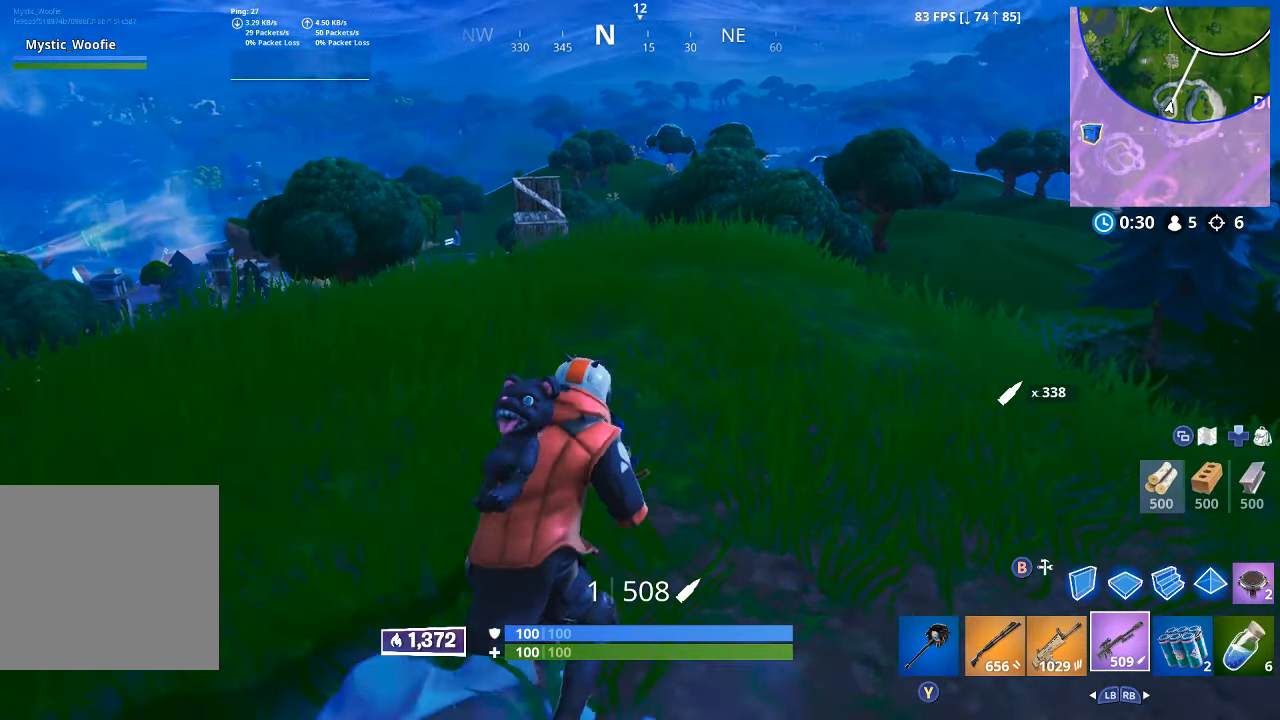
{"dt_ms": 500, "buttons": [], "left_stick": "center", "right_stick": "center", "button_events": [[17, "L3", "up"], [67, "A", "down"], [133, "A", "up"]]}
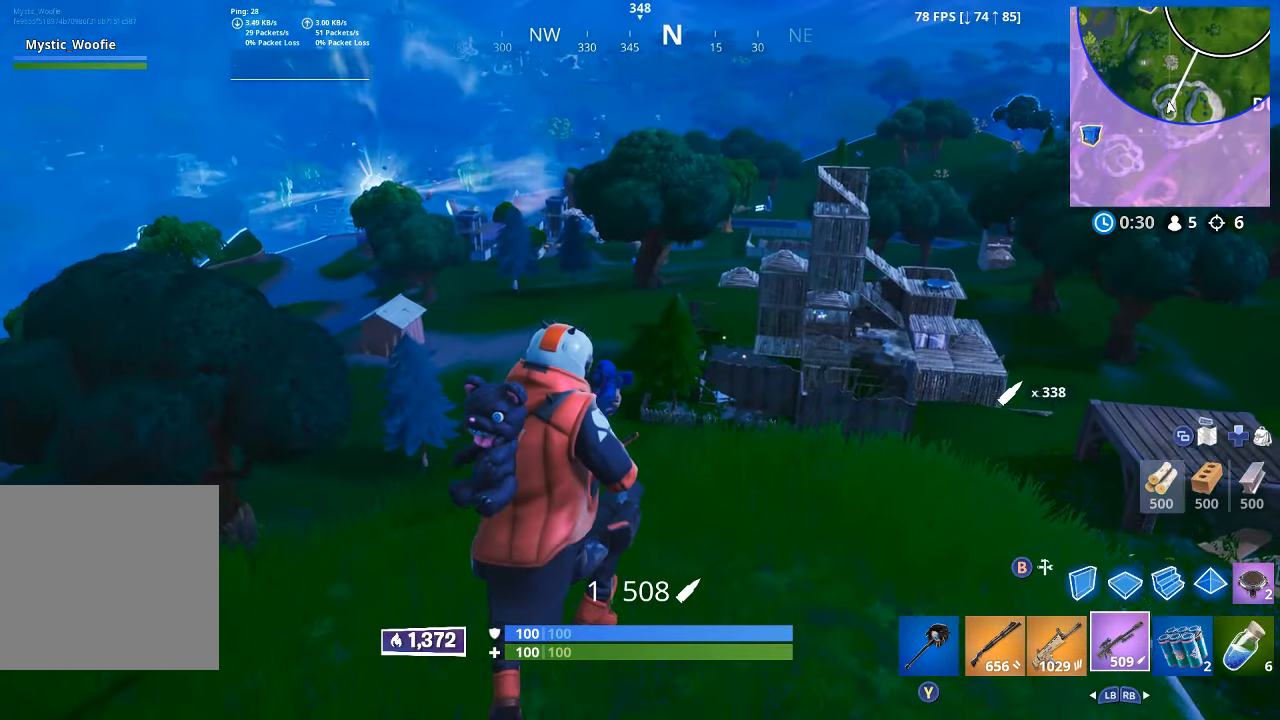
{"dt_ms": 500, "buttons": [], "left_stick": "right", "right_stick": "center", "button_events": []}
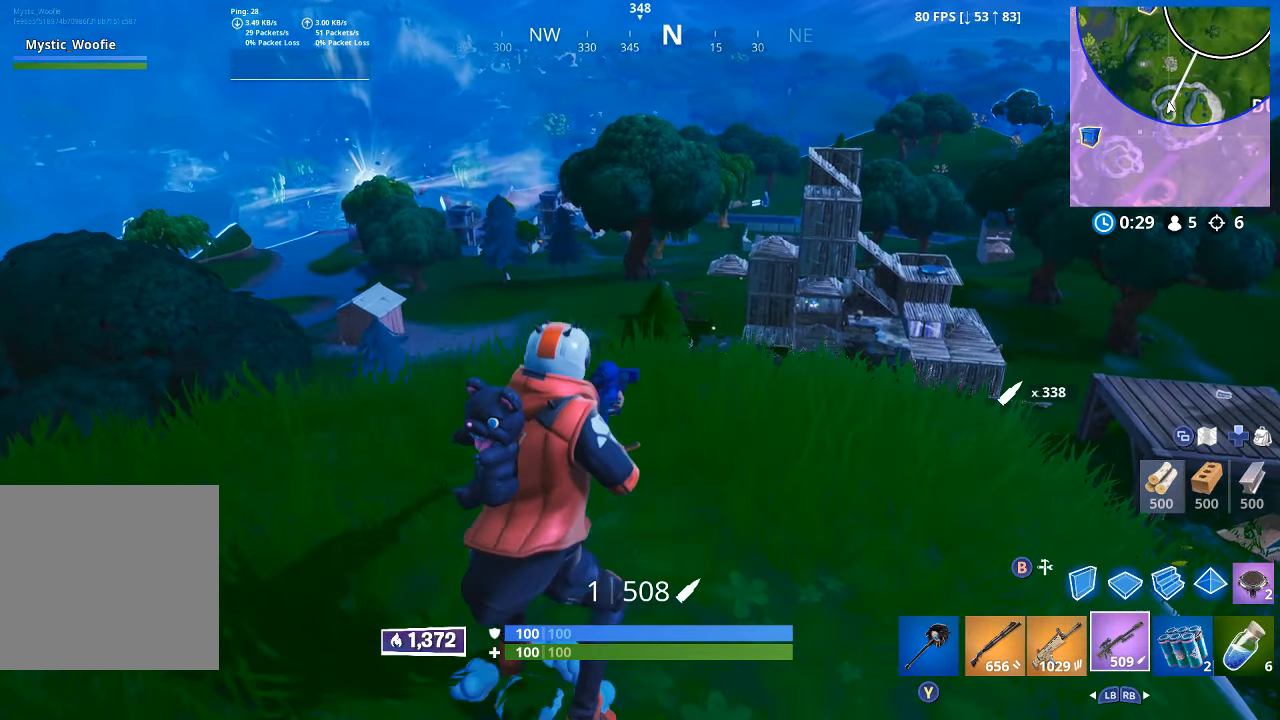
{"dt_ms": 500, "buttons": [], "left_stick": "left", "right_stick": "center", "button_events": []}
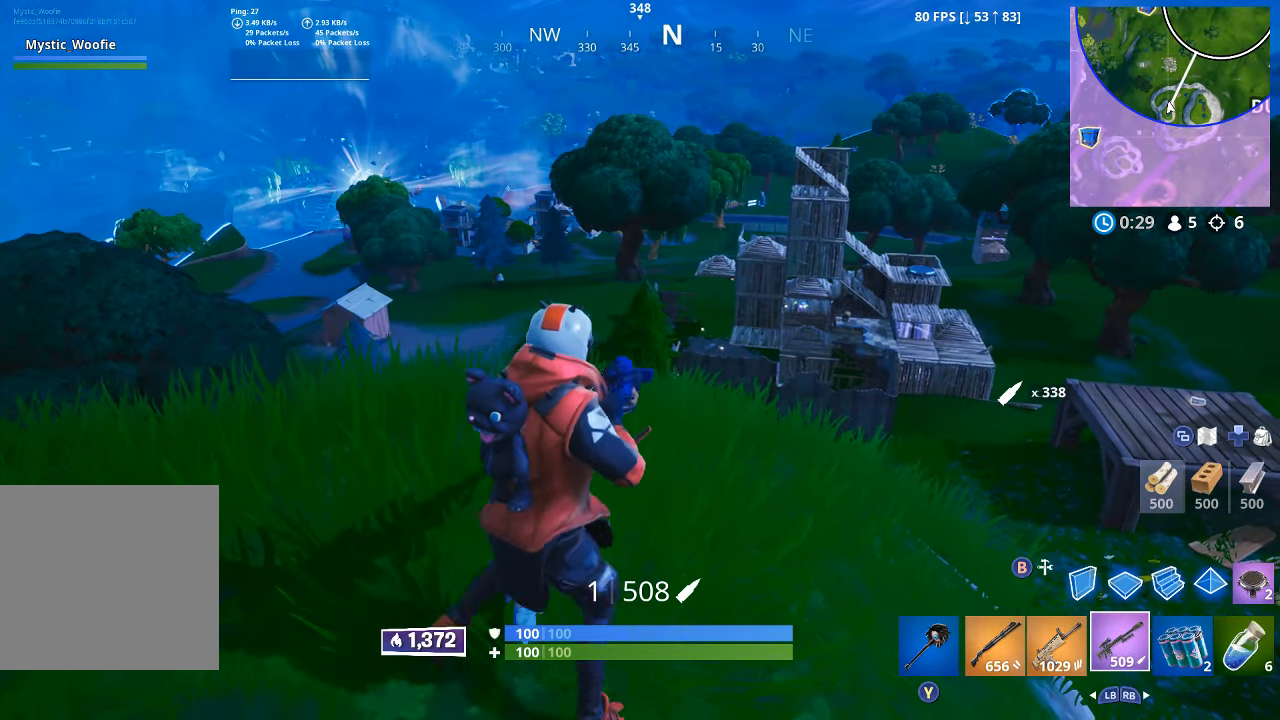
{"dt_ms": 500, "buttons": [], "left_stick": "down", "right_stick": "center", "button_events": []}
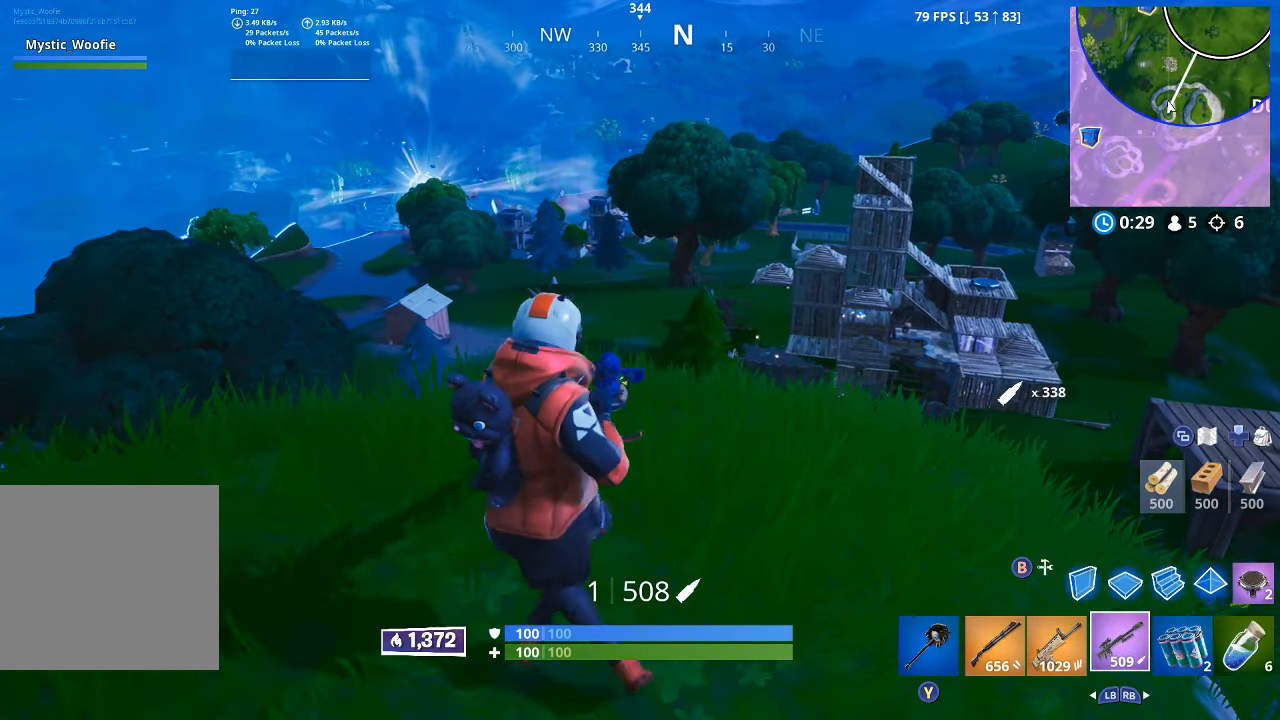
{"dt_ms": 500, "buttons": [], "left_stick": "center", "right_stick": "center", "button_events": [[217, "A", "down"], [350, "A", "up"]]}
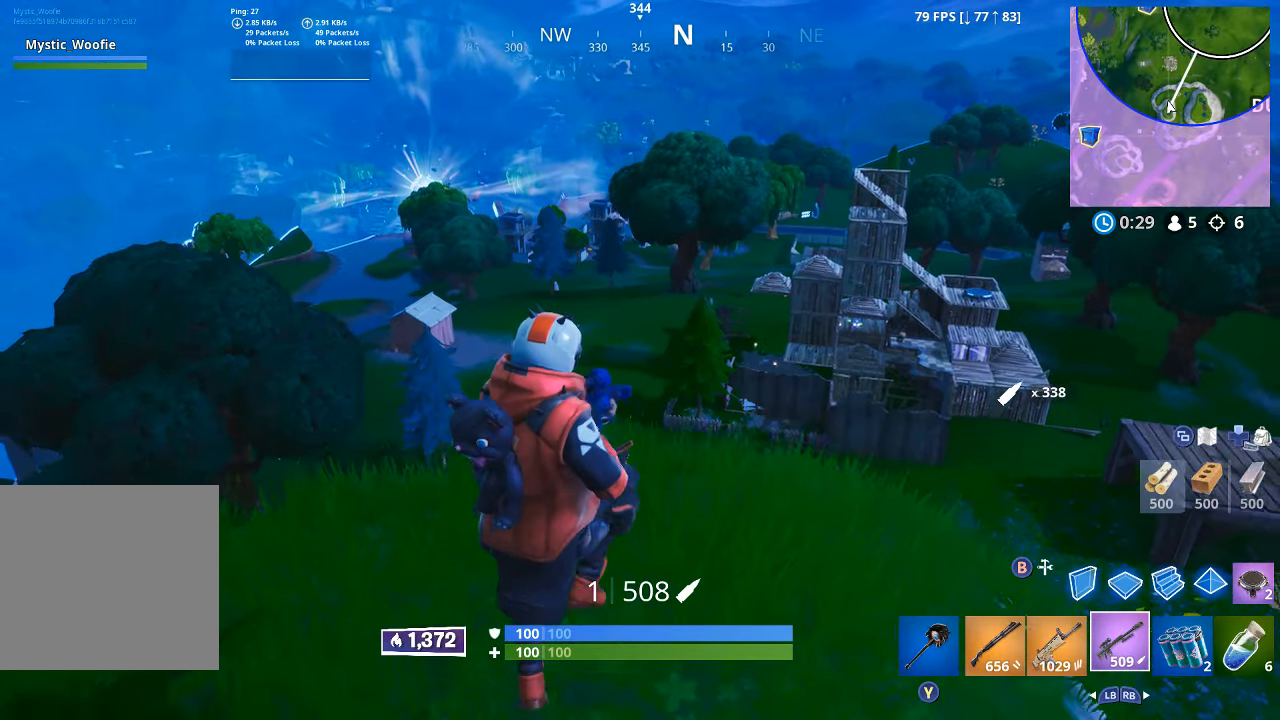
{"dt_ms": 500, "buttons": [], "left_stick": "left", "right_stick": "center", "button_events": []}
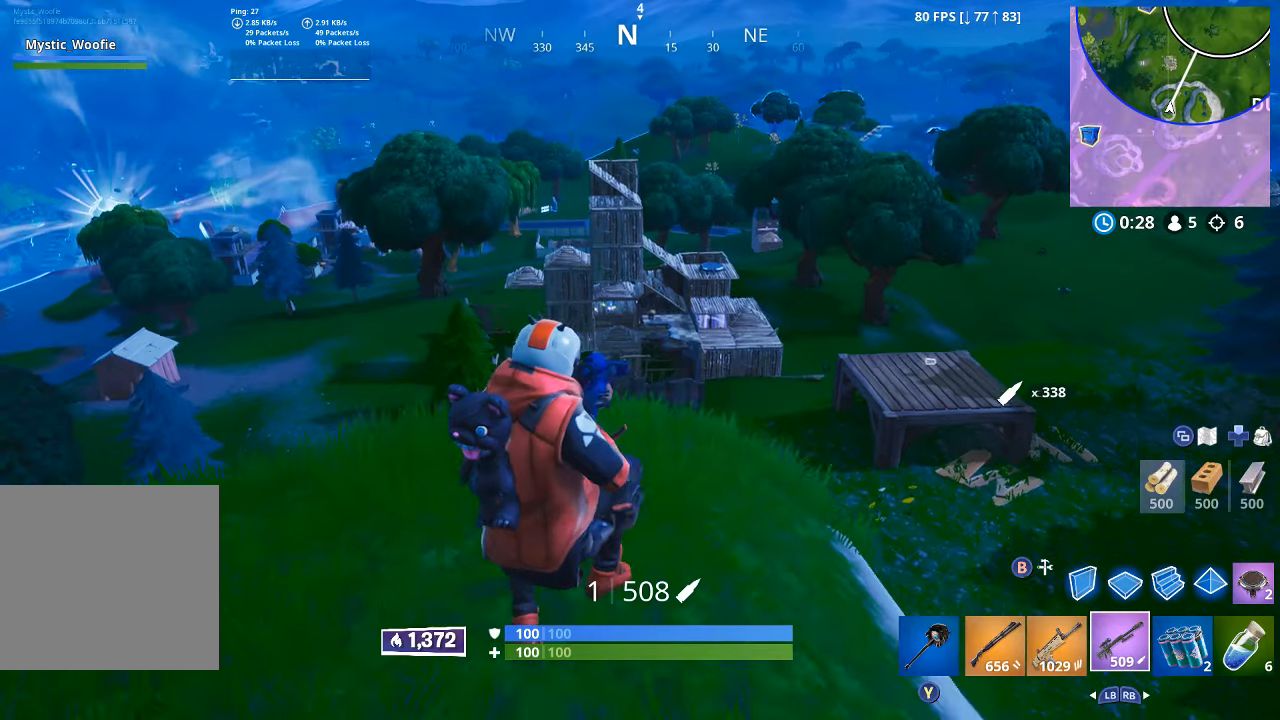
{"dt_ms": 500, "buttons": [], "left_stick": "up", "right_stick": "up", "button_events": []}
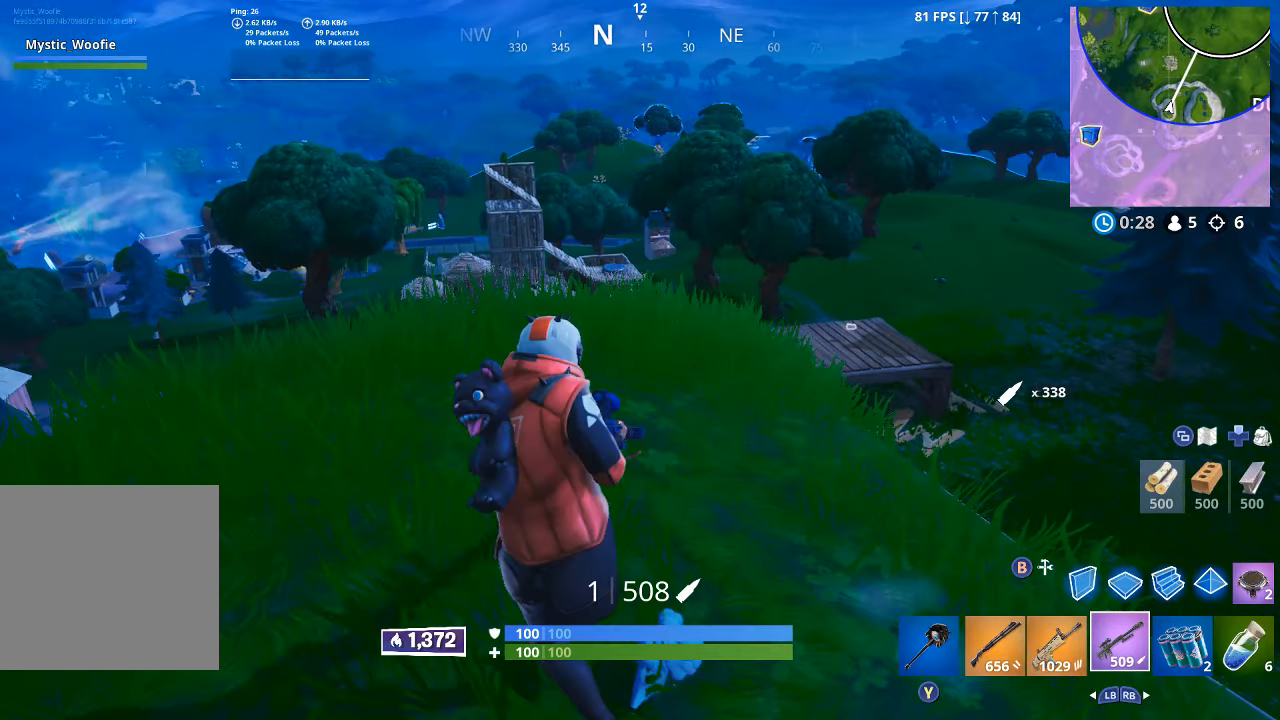
{"dt_ms": 1000, "buttons": ["L2"], "left_stick": "left", "right_stick": "down", "button_events": [[34, "L3", "down"], [134, "L3", "up"], [200, "L2", "down"], [667, "R3", "down"], [784, "R3", "up"]]}
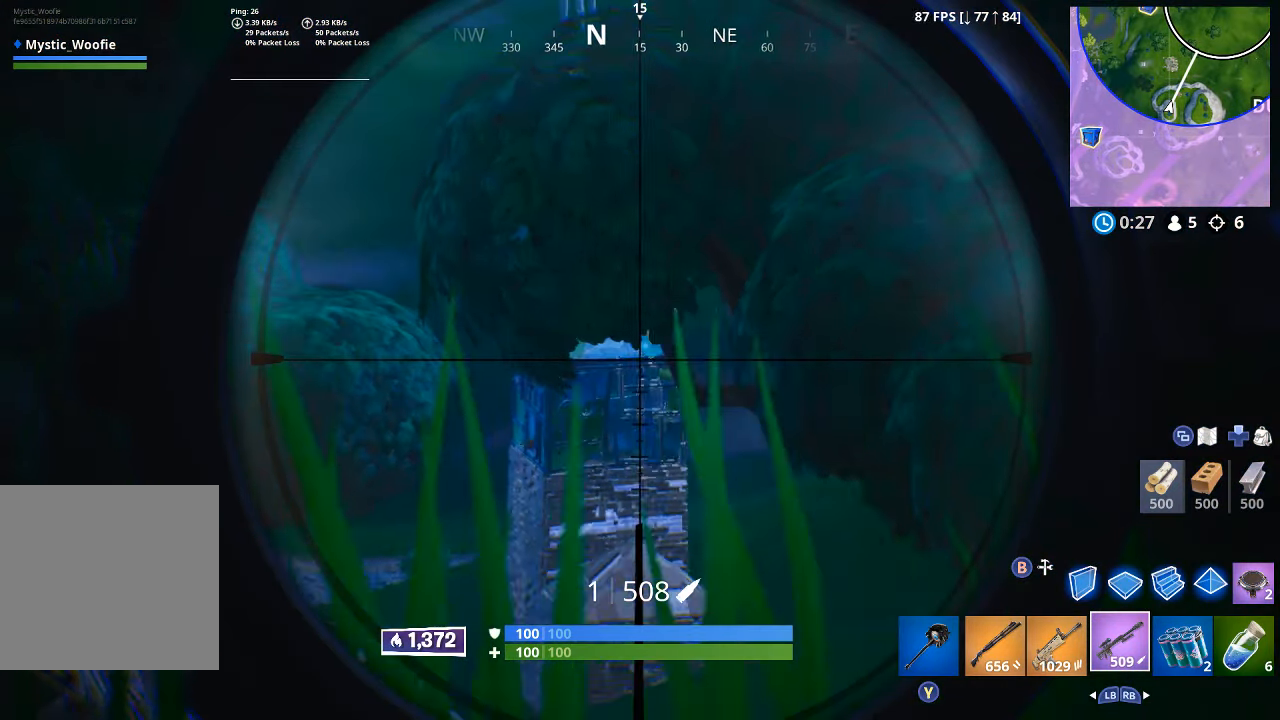
{"dt_ms": 1000, "buttons": ["L2"], "left_stick": "right", "right_stick": "center", "button_events": []}
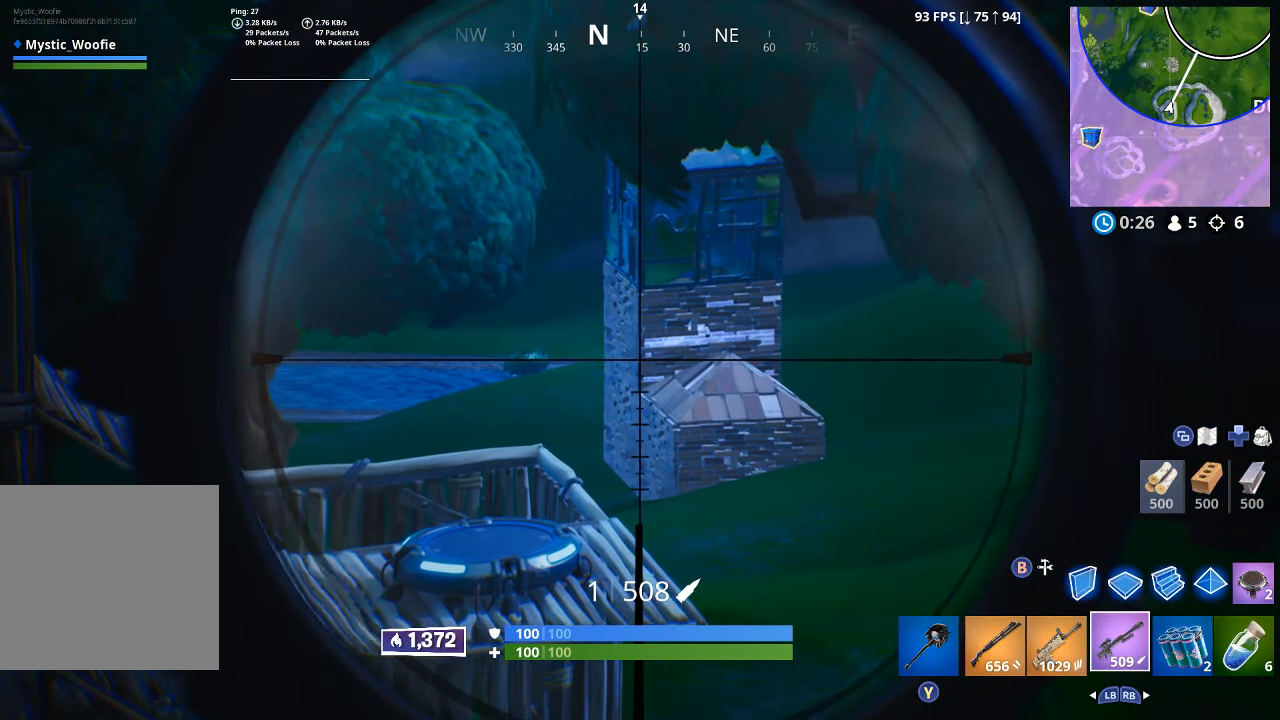
{"dt_ms": 500, "buttons": ["L2"], "left_stick": "right", "right_stick": "center", "button_events": []}
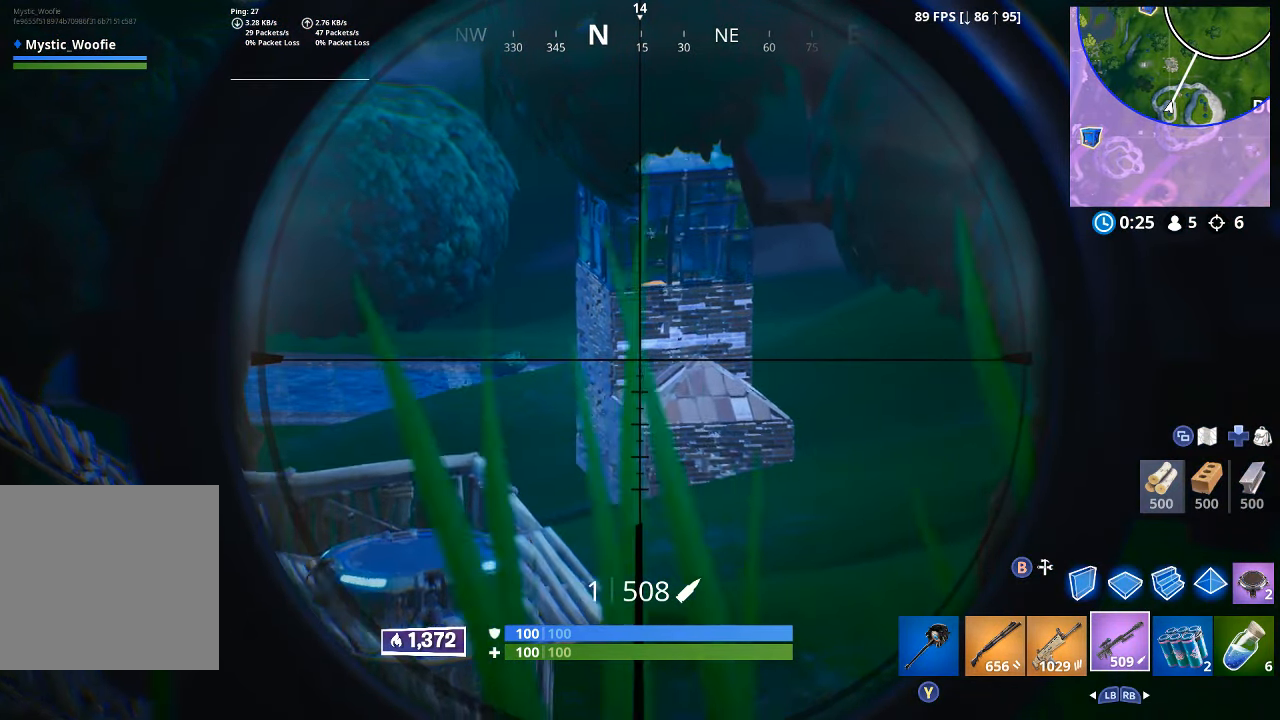
{"dt_ms": 500, "buttons": [], "left_stick": "down-right", "right_stick": "right", "button_events": [[350, "L2", "up"], [350, "R3", "down"], [434, "R3", "up"]]}
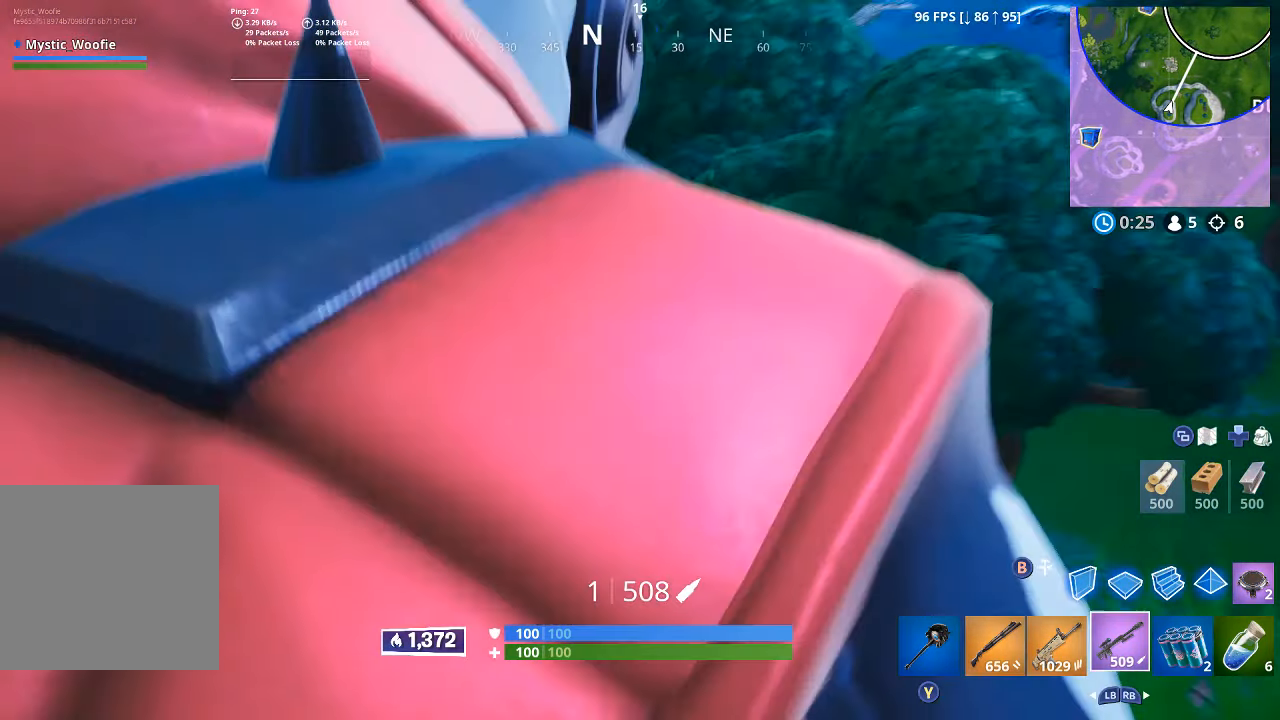
{"dt_ms": 500, "buttons": [], "left_stick": "up", "right_stick": "center", "button_events": [[234, "L1", "down"], [250, "L2", "down"], [300, "L1", "up"], [300, "L2", "up"], [450, "Y", "down"], [484, "Y", "up"]]}
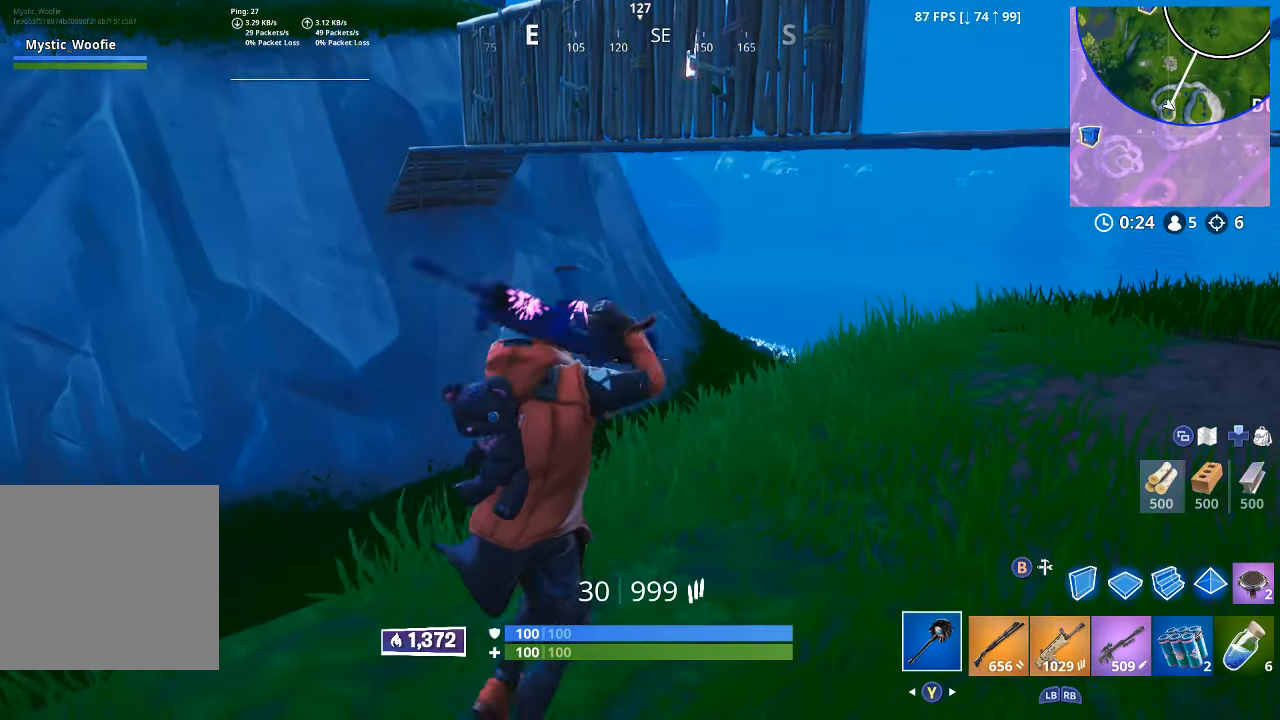
{"dt_ms": 500, "buttons": [], "left_stick": "up", "right_stick": "center", "button_events": [[184, "L3", "down"], [284, "L3", "up"], [350, "L3", "down"], [450, "L3", "up"]]}
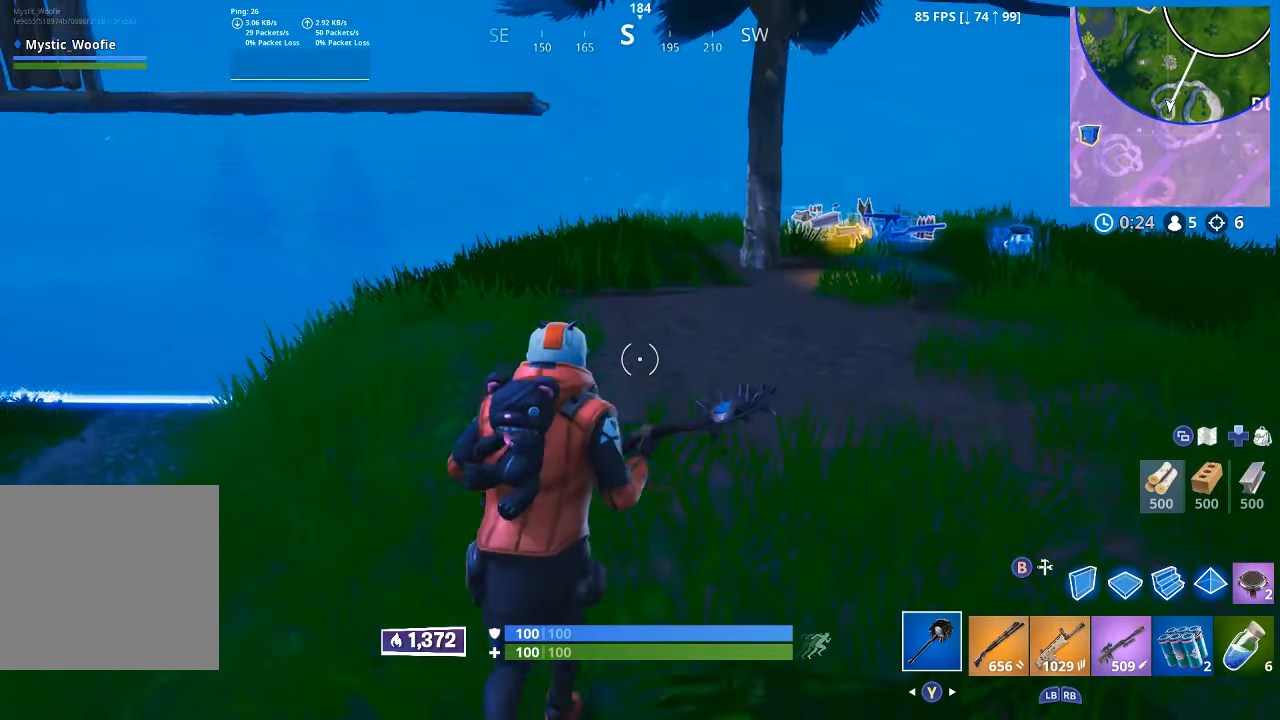
{"dt_ms": 500, "buttons": [], "left_stick": "up-right", "right_stick": "center", "button_events": [[34, "A", "down"], [150, "A", "up"]]}
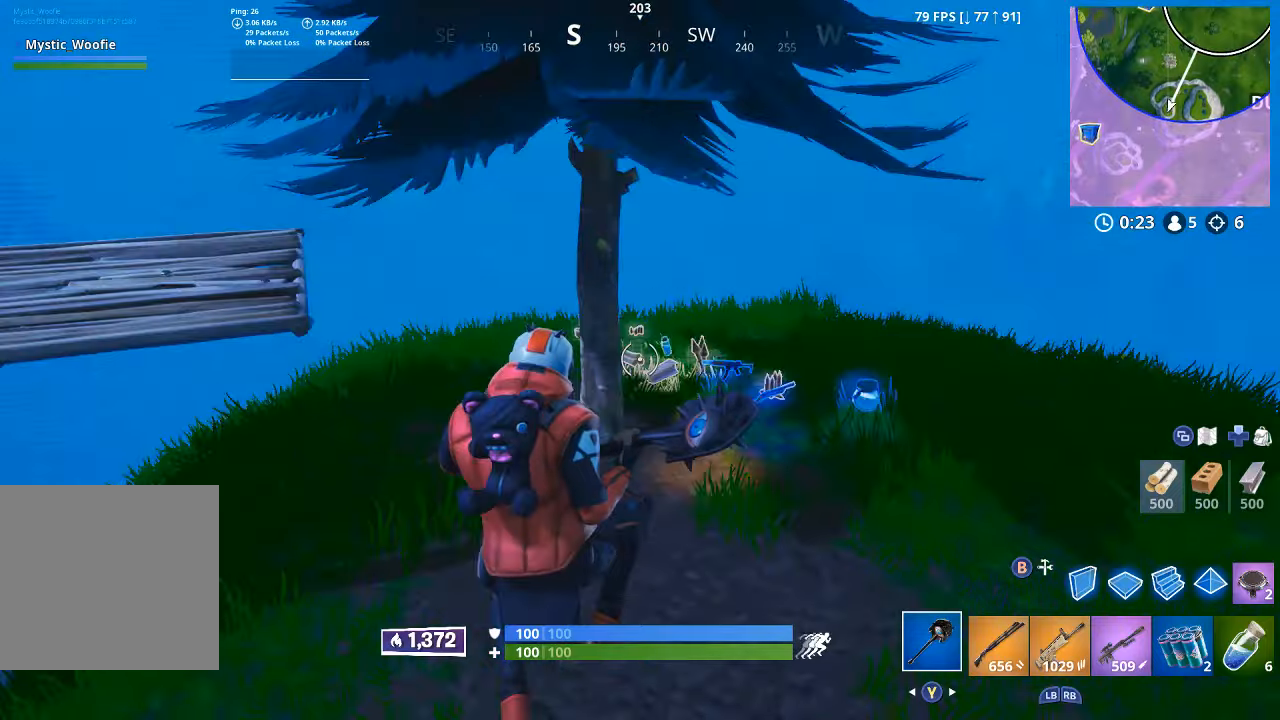
{"dt_ms": 500, "buttons": [], "left_stick": "up-right", "right_stick": "center", "button_events": []}
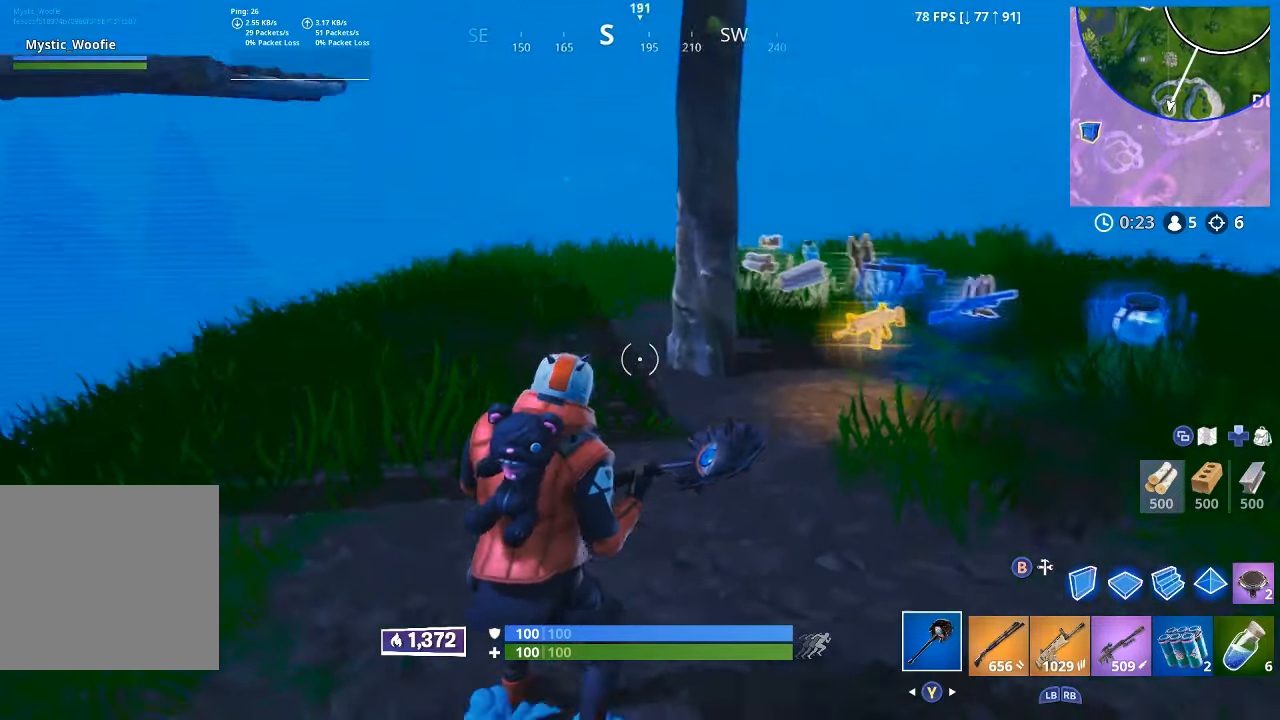
{"dt_ms": 500, "buttons": ["R1"], "left_stick": "up-left", "right_stick": "down", "button_events": [[200, "A", "down"], [250, "A", "up"], [300, "B", "down"], [383, "B", "up"], [483, "R1", "down"]]}
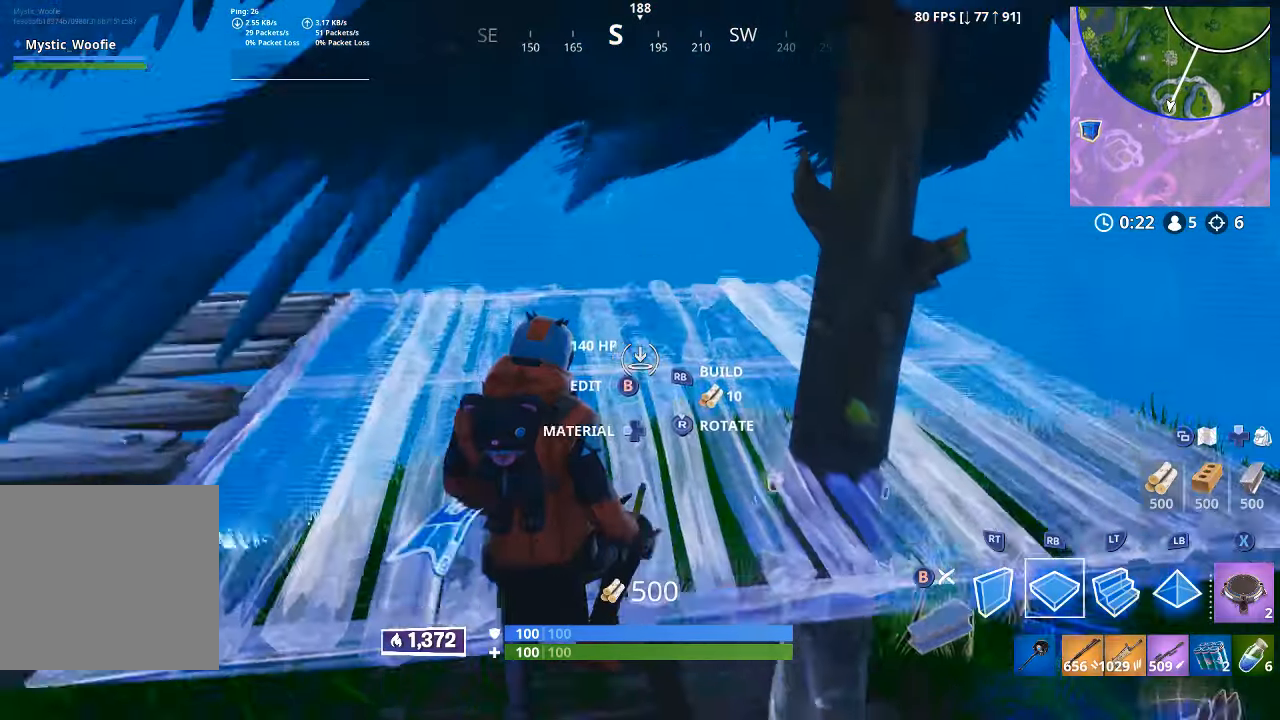
{"dt_ms": 500, "buttons": [], "left_stick": "up", "right_stick": "down-right", "button_events": [[100, "R1", "up"], [300, "L3", "down"], [433, "L3", "up"]]}
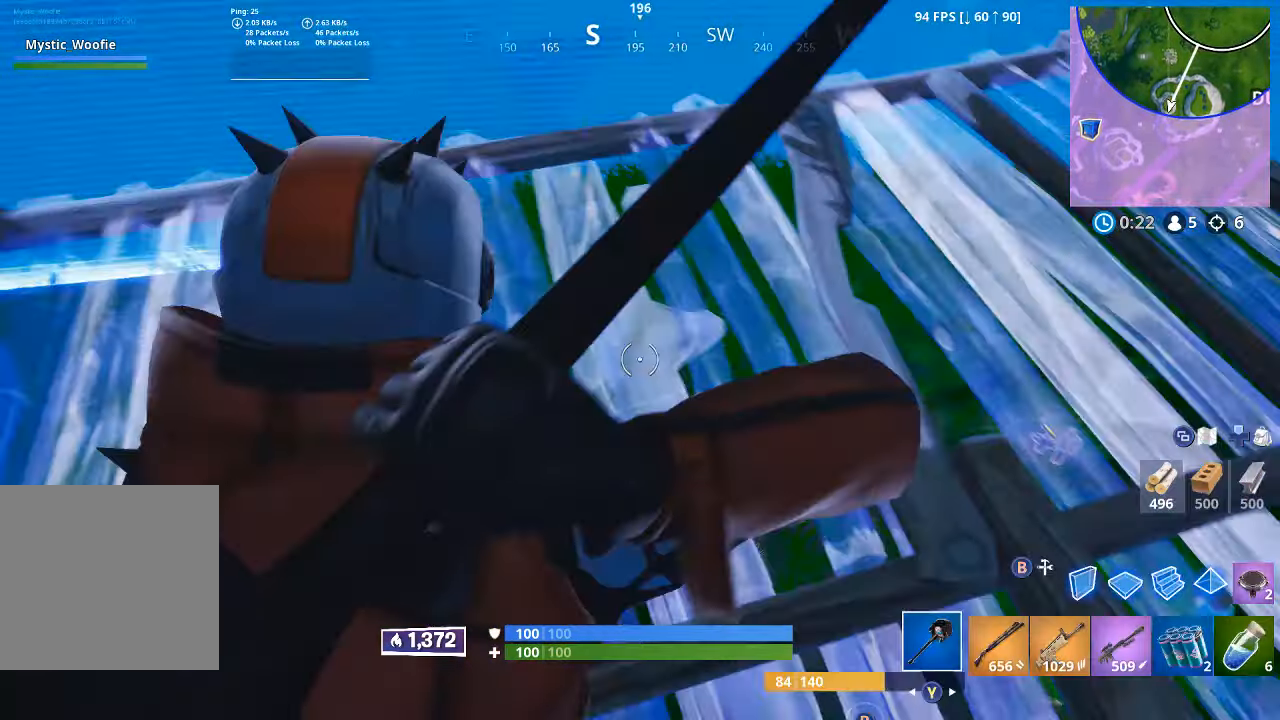
{"dt_ms": 500, "buttons": ["B"], "left_stick": "up", "right_stick": "center", "button_events": [[200, "B", "down"], [366, "R2", "down"], [400, "B", "up"], [433, "R2", "up"], [483, "B", "down"]]}
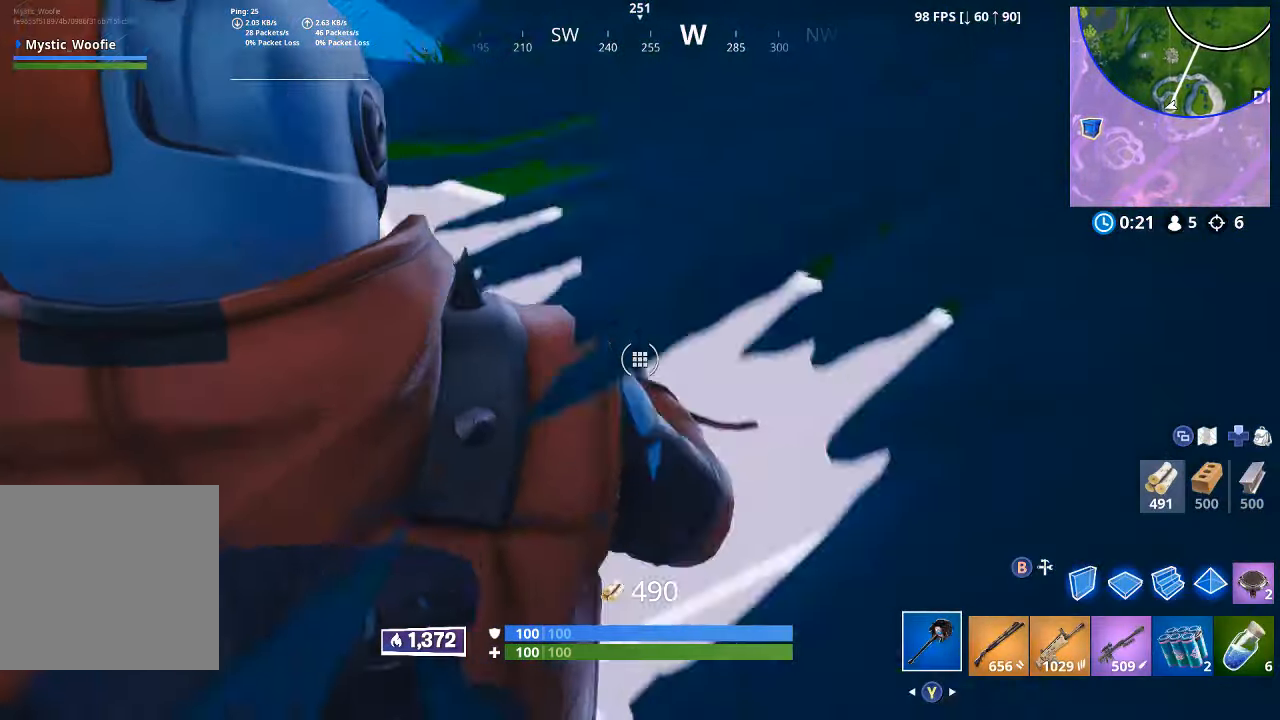
{"dt_ms": 500, "buttons": [], "left_stick": "down", "right_stick": "up-right", "button_events": [[100, "B", "up"]]}
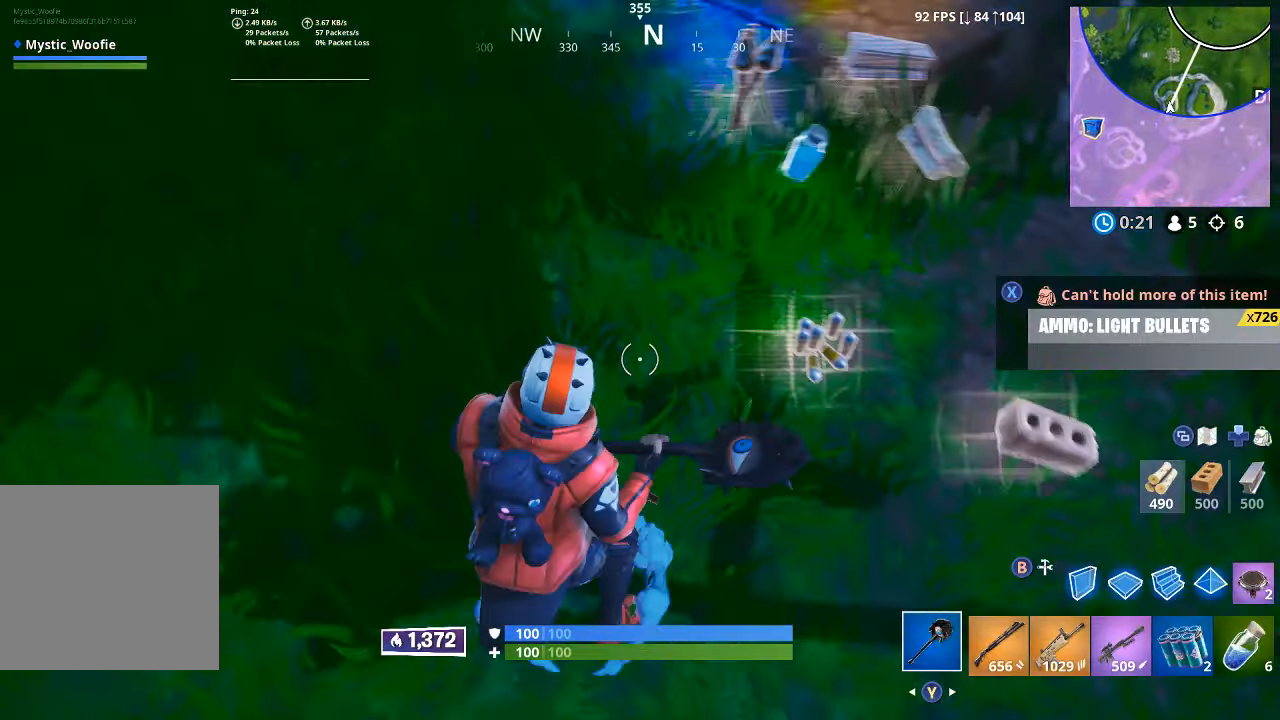
{"dt_ms": 500, "buttons": [], "left_stick": "up-left", "right_stick": "center", "button_events": [[83, "X", "down"], [233, "X", "up"]]}
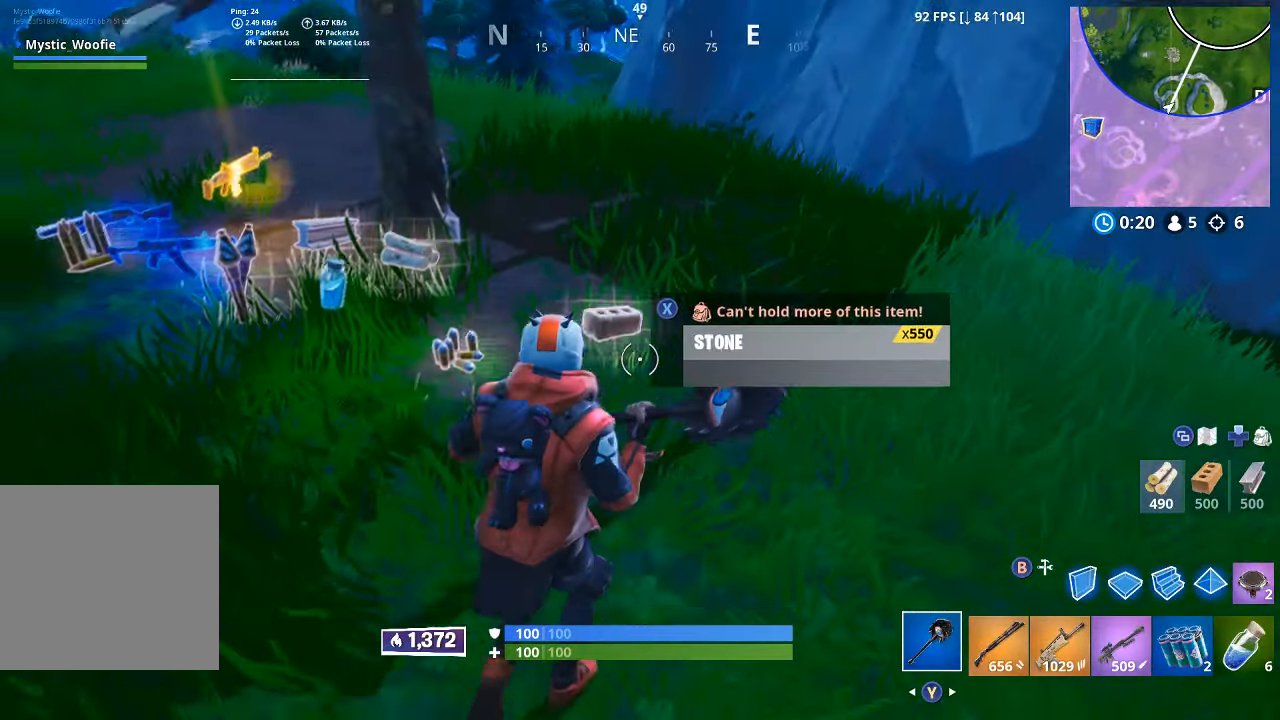
{"dt_ms": 500, "buttons": [], "left_stick": "center", "right_stick": "center", "button_events": [[33, "X", "down"], [83, "X", "up"], [433, "X", "down"], [483, "X", "up"]]}
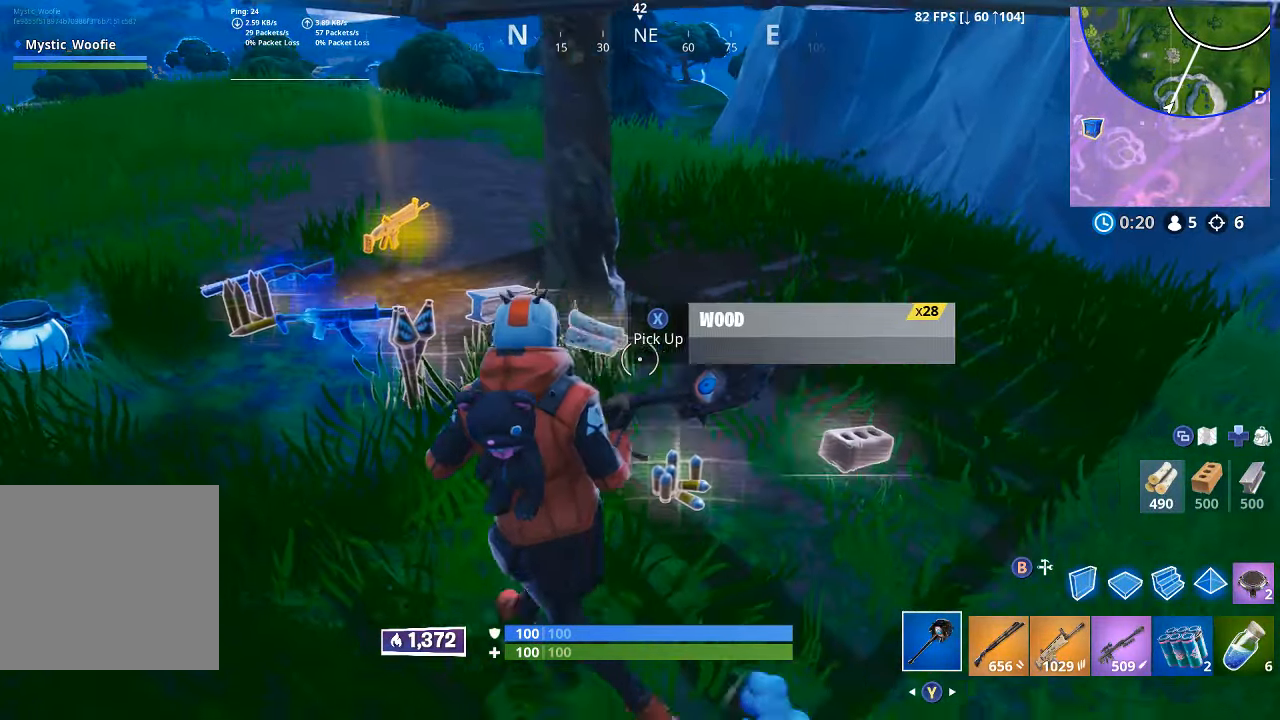
{"dt_ms": 500, "buttons": [], "left_stick": "up", "right_stick": "center", "button_events": []}
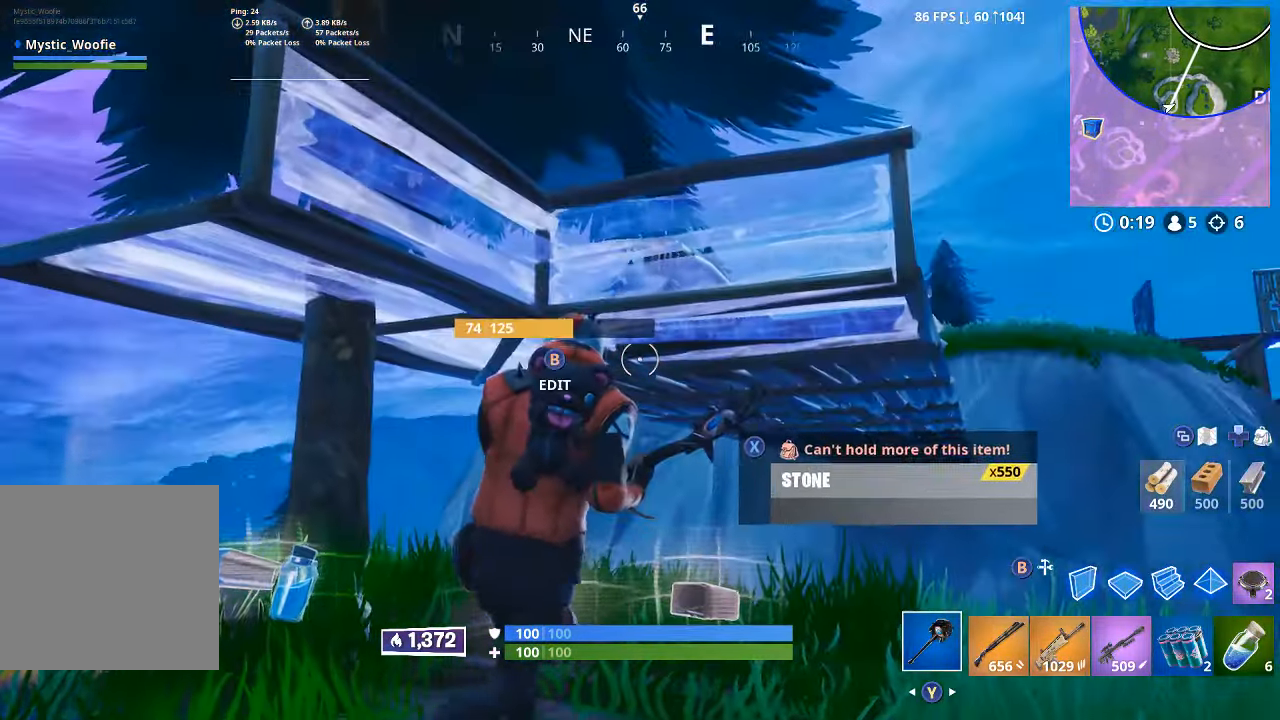
{"dt_ms": 500, "buttons": [], "left_stick": "up", "right_stick": "center", "button_events": [[116, "B", "down"], [233, "B", "up"]]}
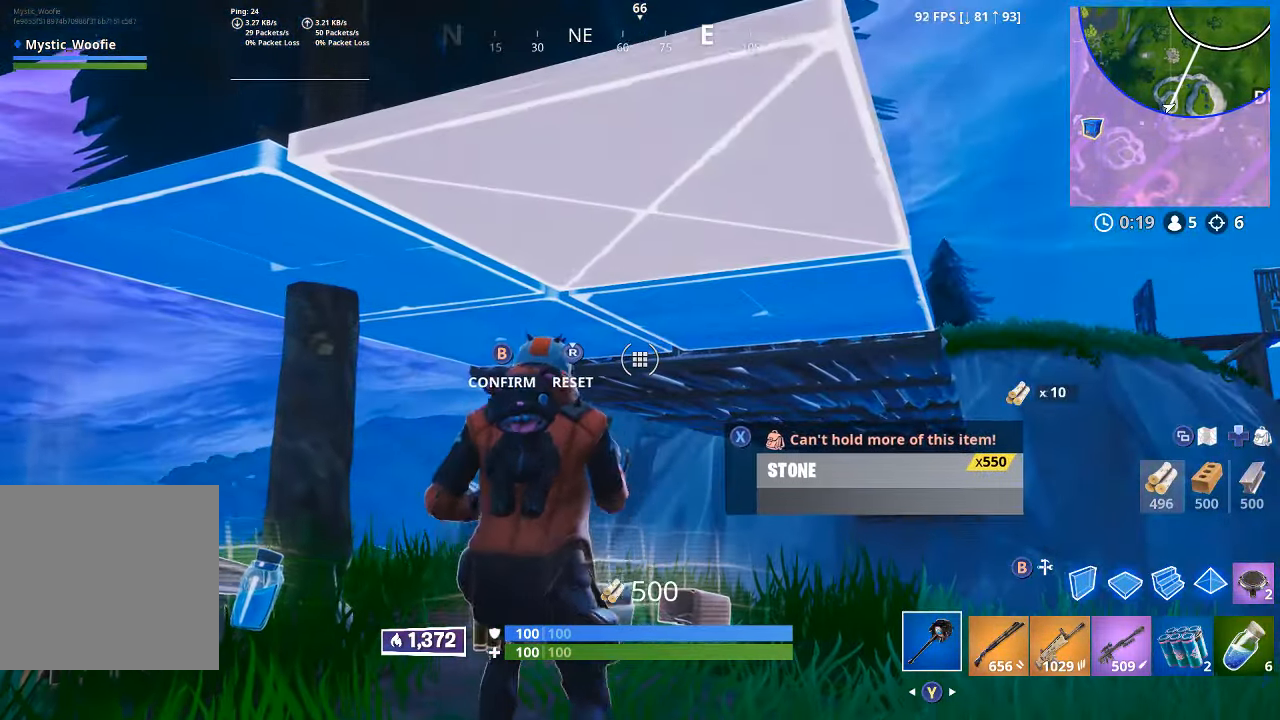
{"dt_ms": 500, "buttons": ["L3"], "left_stick": "up", "right_stick": "center", "button_events": [[100, "A", "down"], [233, "A", "up"], [383, "R3", "down"], [450, "L3", "down"], [450, "R3", "up"]]}
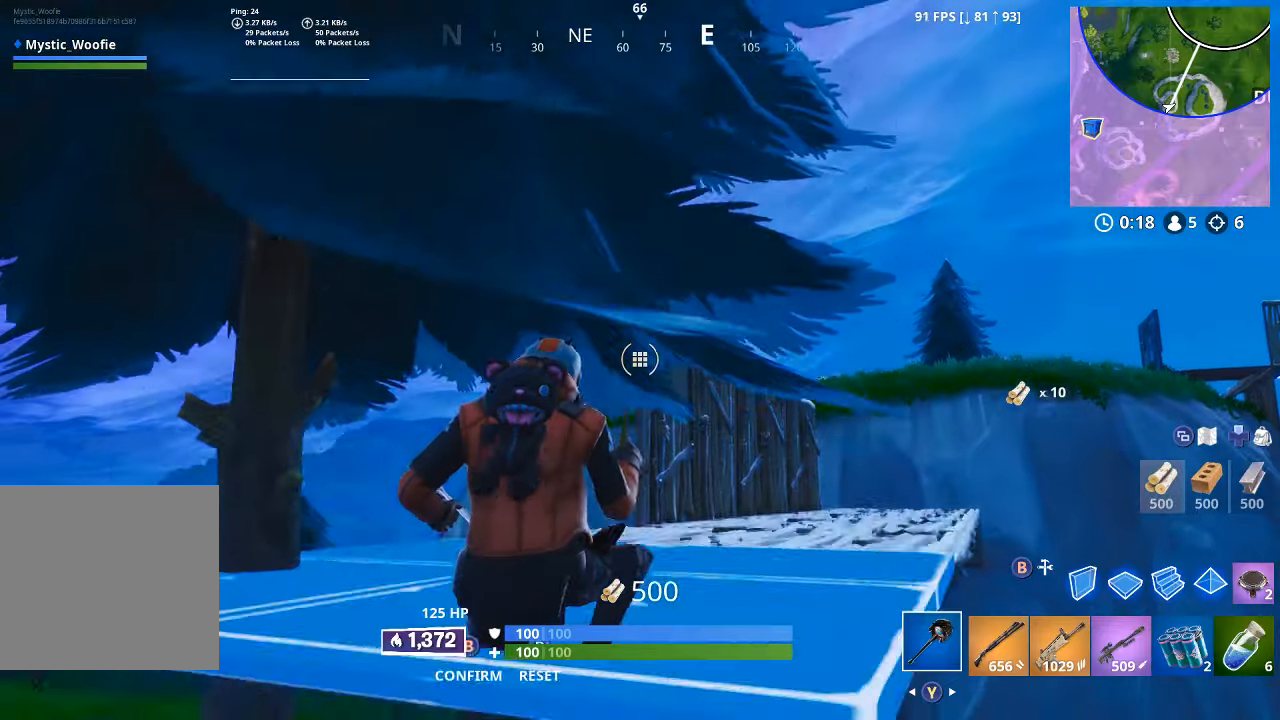
{"dt_ms": 500, "buttons": ["L3"], "left_stick": "up", "right_stick": "center", "button_events": [[67, "L3", "up"], [100, "B", "down"], [167, "B", "up"], [250, "L3", "down"], [383, "L3", "up"], [467, "L3", "down"]]}
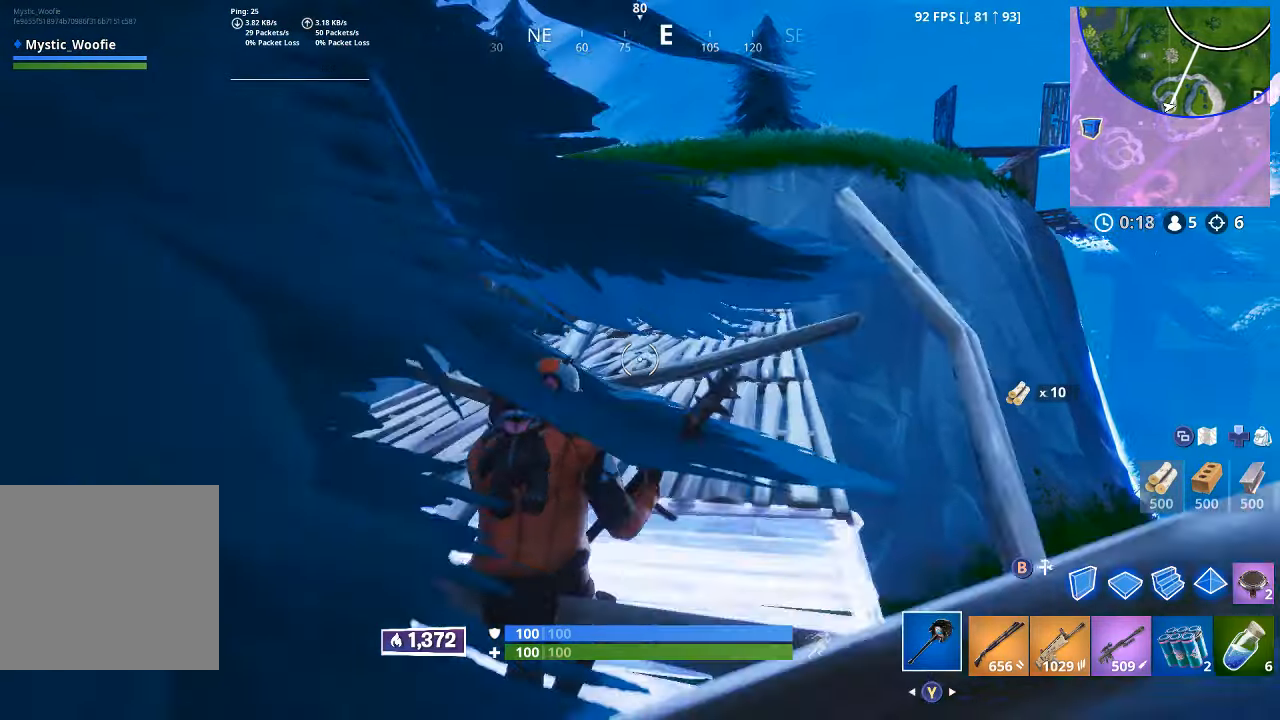
{"dt_ms": 1000, "buttons": [], "left_stick": "up-right", "right_stick": "center", "button_events": [[100, "L3", "up"]]}